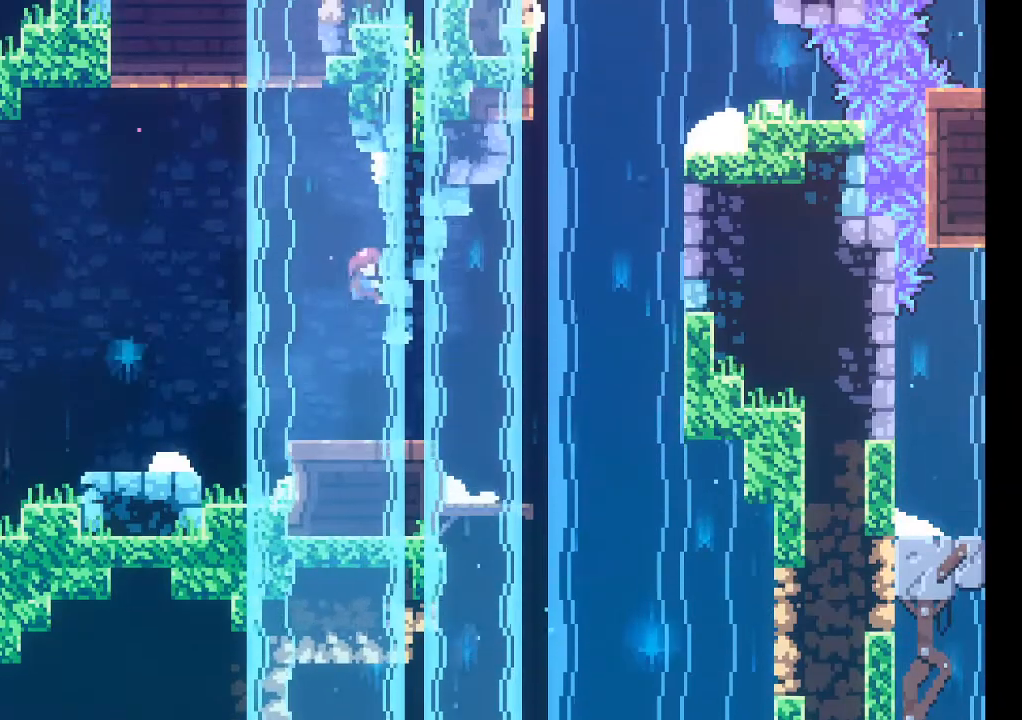
Gameplay with a controller (Xbox layout); each line is a JSON object with the inputs held at the frame after it (dt_ms = milliseconds from this image to that frame). "events" lists button and stick changes between this image and that frame as [ms after this image, input, new state], when the widget could be followed in between. Not read: L3 R3 right_stick.
{"dt_ms": 500, "buttons": ["A", "X"], "left_stick": "up"}
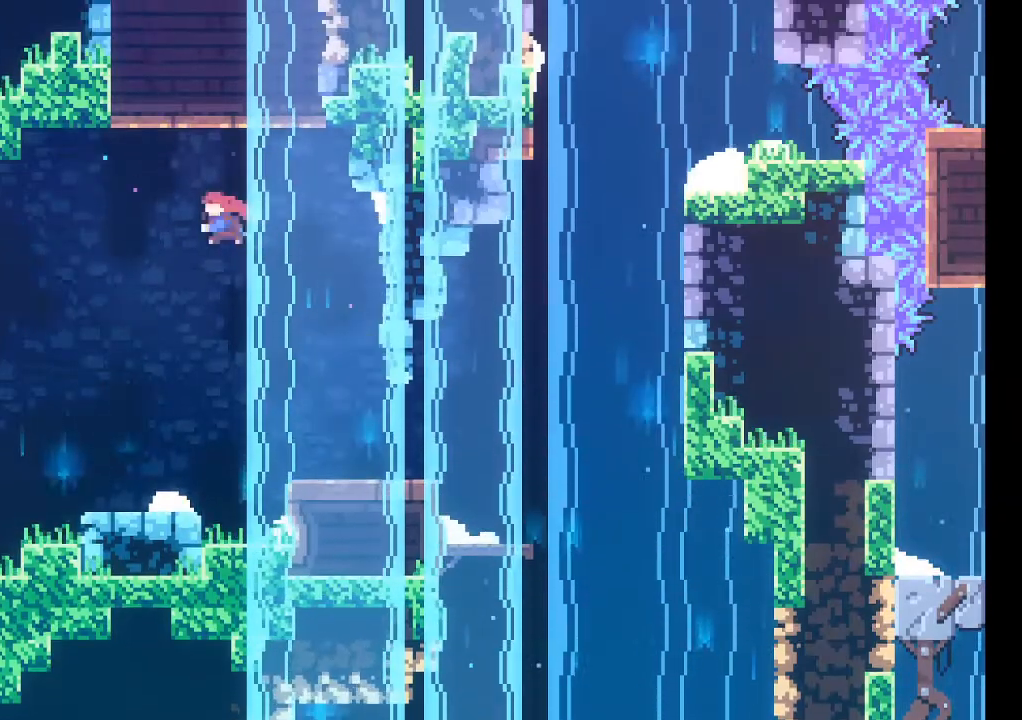
{"dt_ms": 500, "buttons": [], "left_stick": "up-right", "events": [[33, "A", "up"], [167, "X", "up"], [267, "left_stick", "up-right"]]}
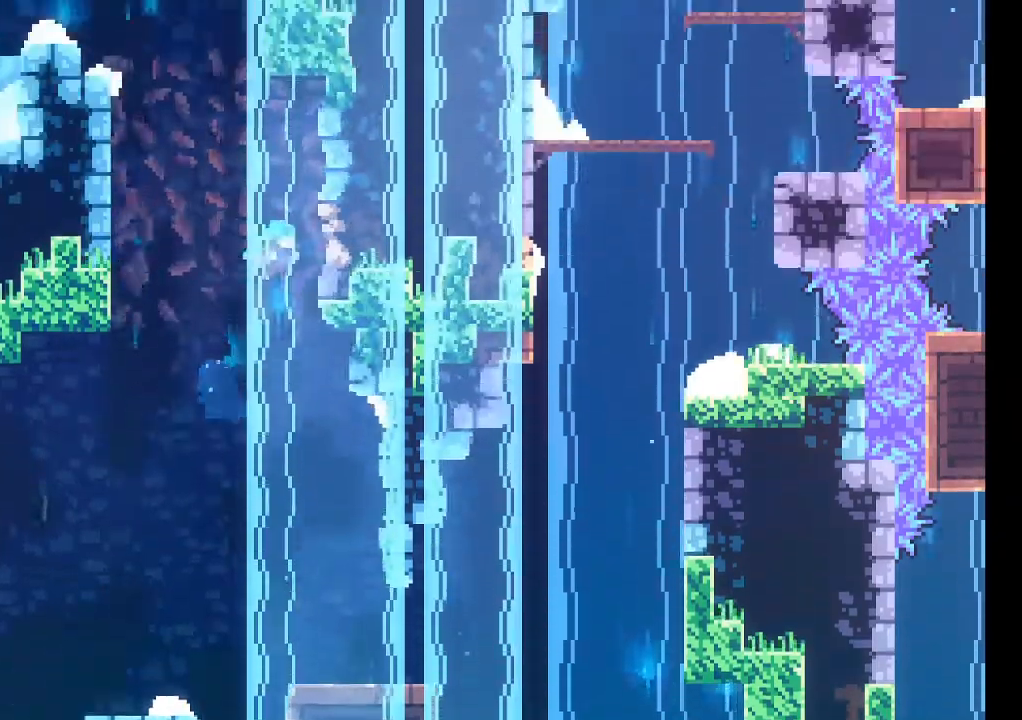
{"dt_ms": 500, "buttons": ["A", "L2"], "left_stick": "up-left", "events": [[33, "L2", "down"], [300, "left_stick", "up-left"], [433, "A", "down"]]}
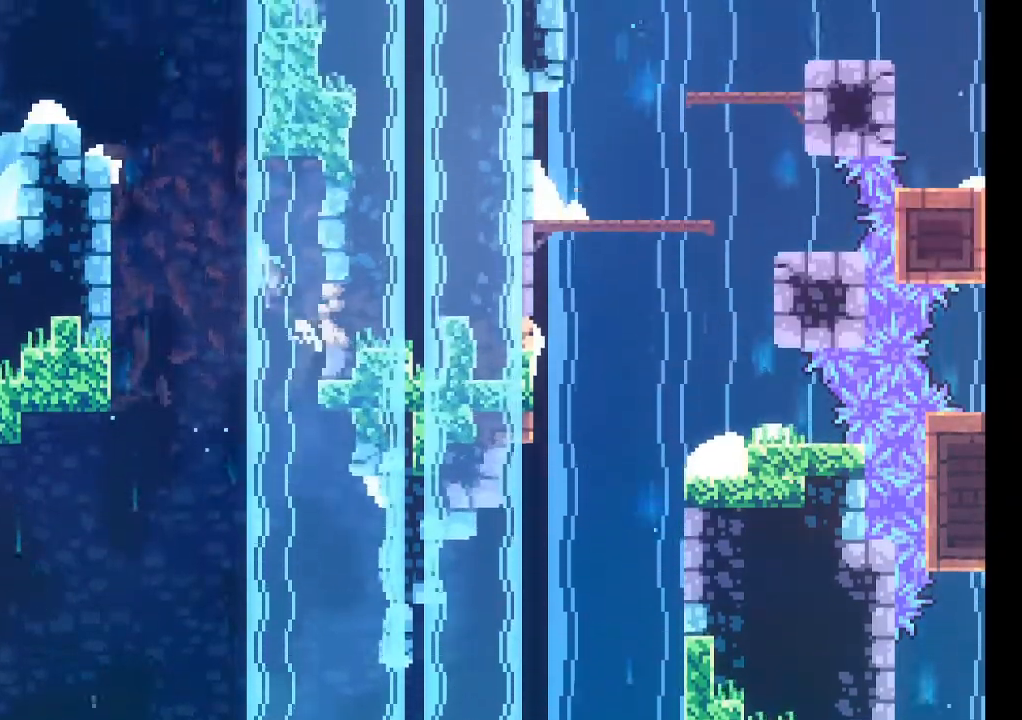
{"dt_ms": 500, "buttons": ["L2"], "left_stick": "up-left", "events": [[467, "A", "up"]]}
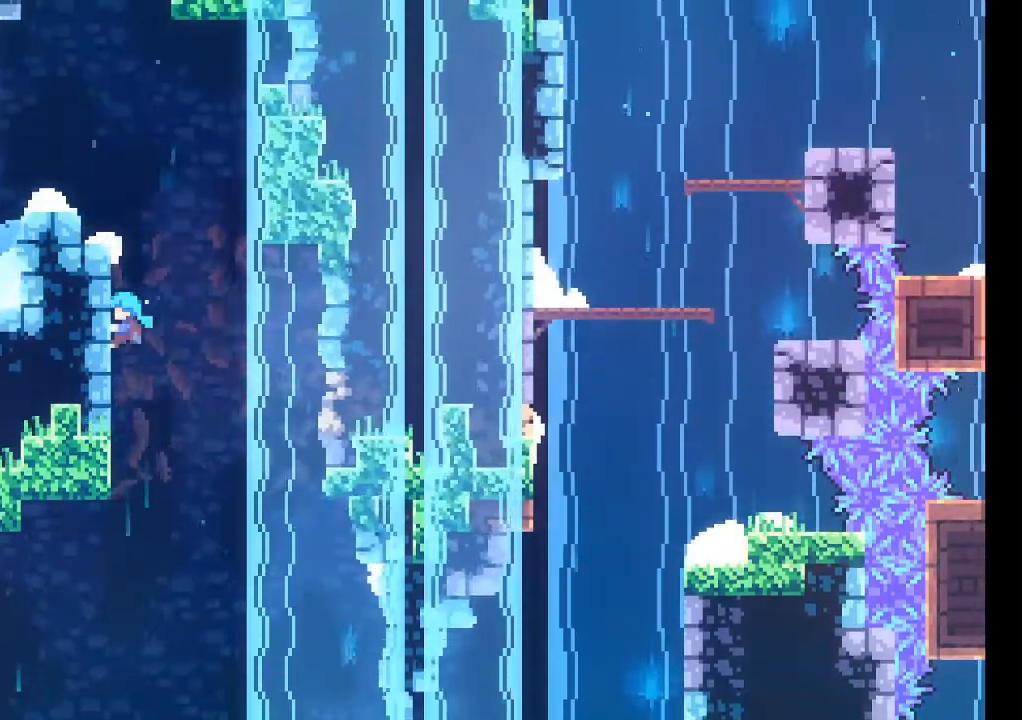
{"dt_ms": 1000, "buttons": ["A"], "left_stick": "left"}
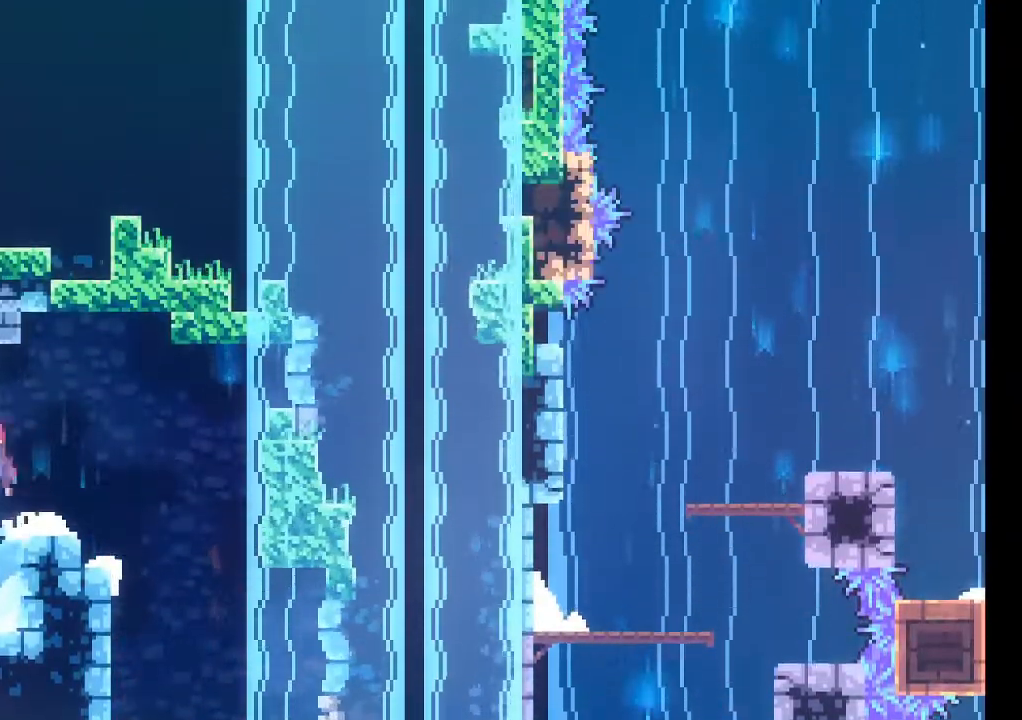
{"dt_ms": 500, "buttons": [], "left_stick": "center", "events": [[467, "A", "up"], [467, "left_stick", "center"]]}
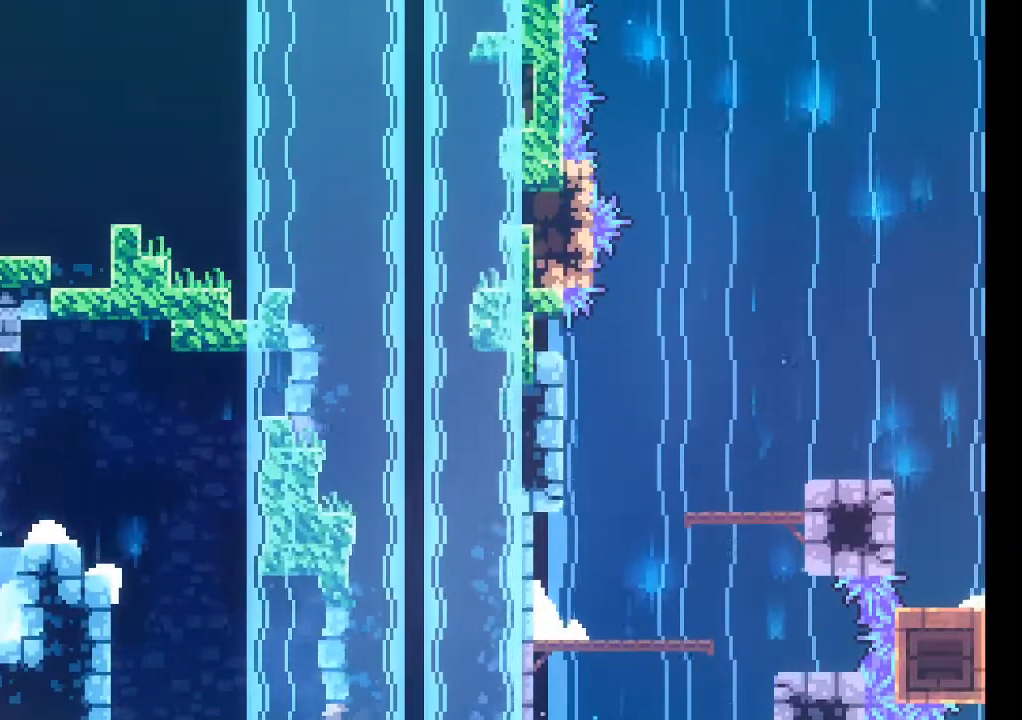
{"dt_ms": 500, "buttons": [], "left_stick": "center", "events": []}
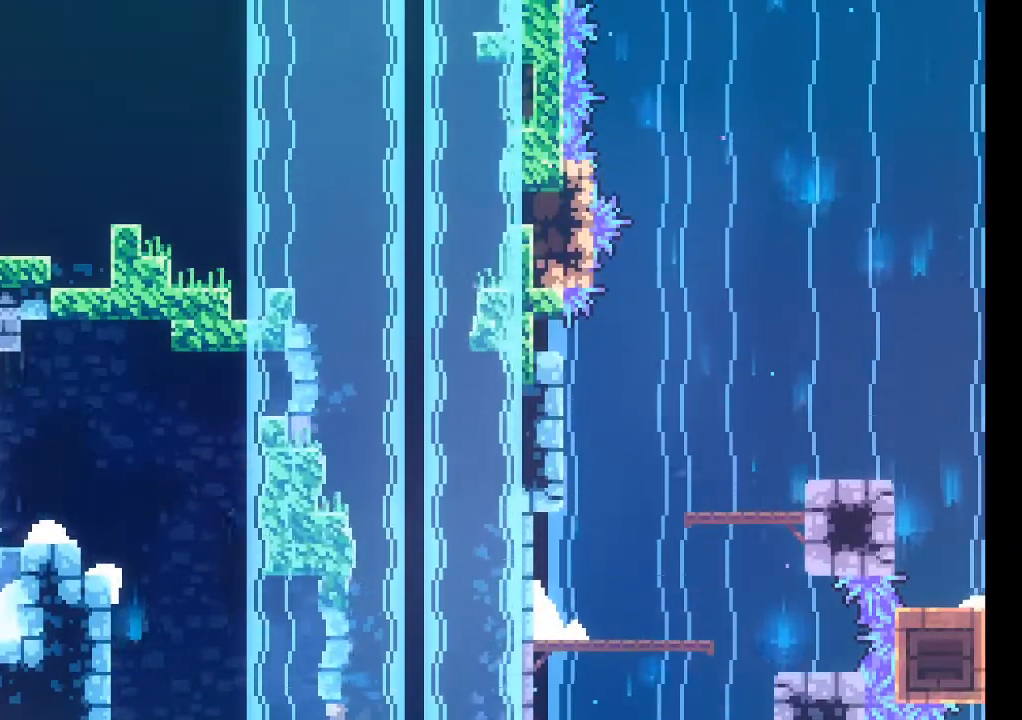
{"dt_ms": 500, "buttons": [], "left_stick": "center", "events": [[167, "X", "down"], [167, "left_stick", "left"], [333, "X", "up"], [367, "left_stick", "center"]]}
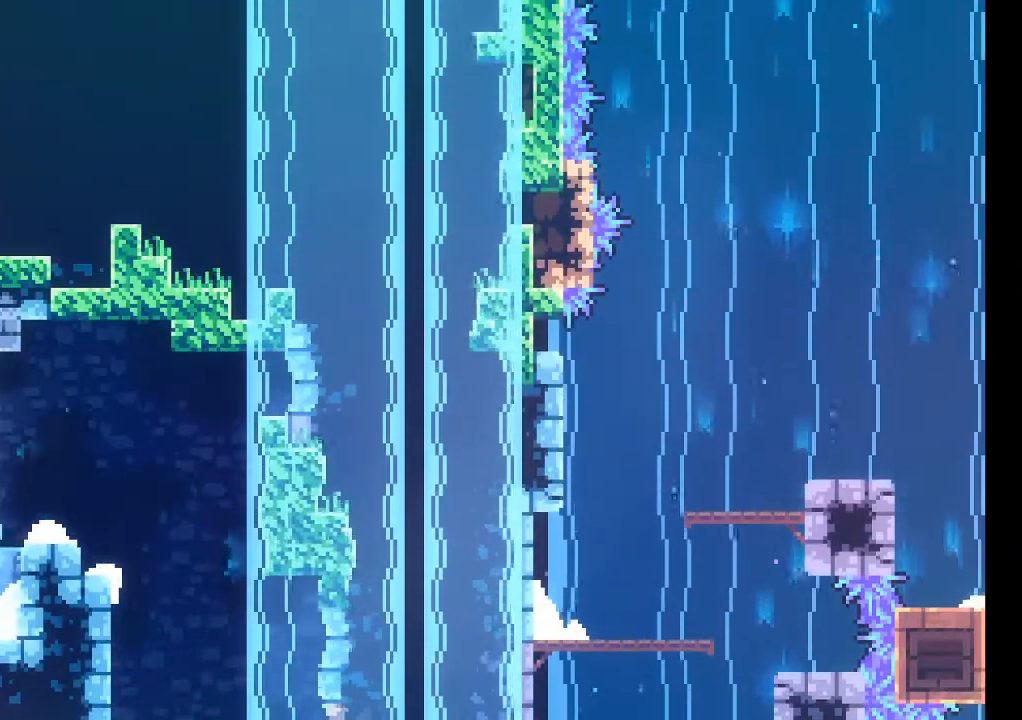
{"dt_ms": 500, "buttons": [], "left_stick": "left", "events": [[167, "left_stick", "left"]]}
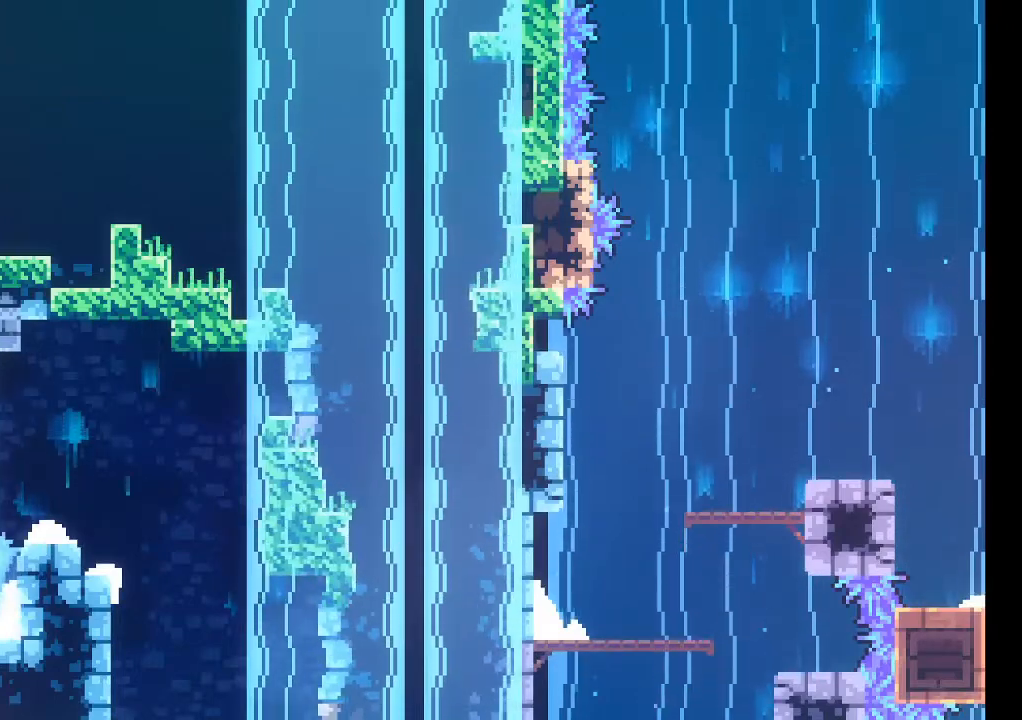
{"dt_ms": 500, "buttons": [], "left_stick": "center", "events": [[300, "left_stick", "center"]]}
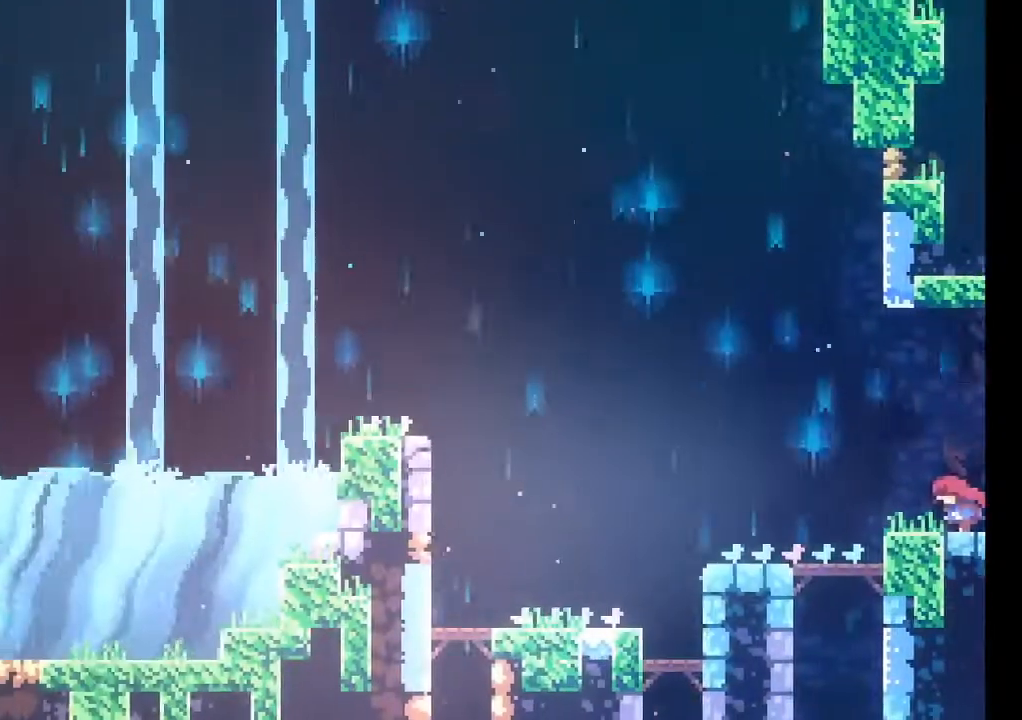
{"dt_ms": 500, "buttons": [], "left_stick": "center", "events": []}
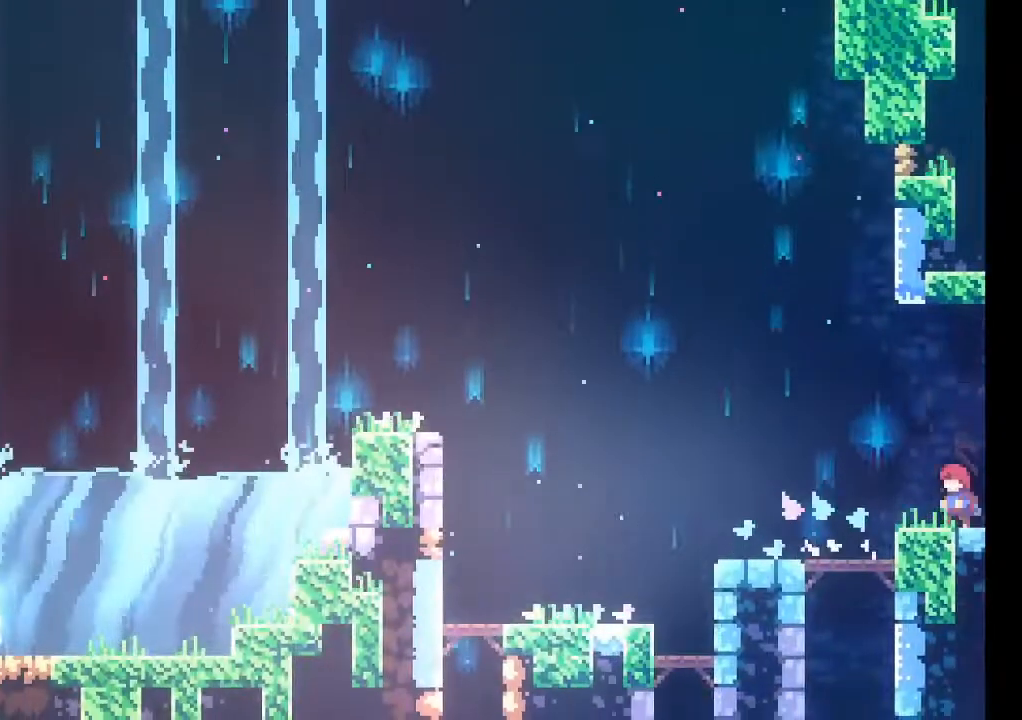
{"dt_ms": 500, "buttons": [], "left_stick": "center", "events": [[33, "left_stick", "down-left"], [100, "left_stick", "left"], [500, "left_stick", "center"]]}
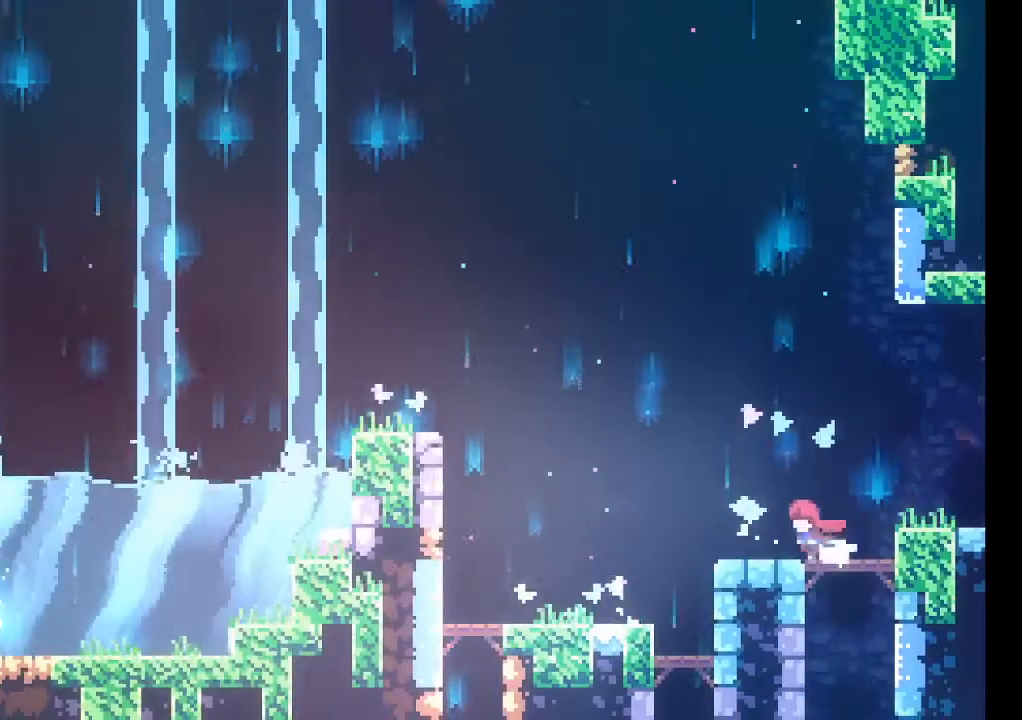
{"dt_ms": 500, "buttons": [], "left_stick": "down", "events": [[167, "left_stick", "down"]]}
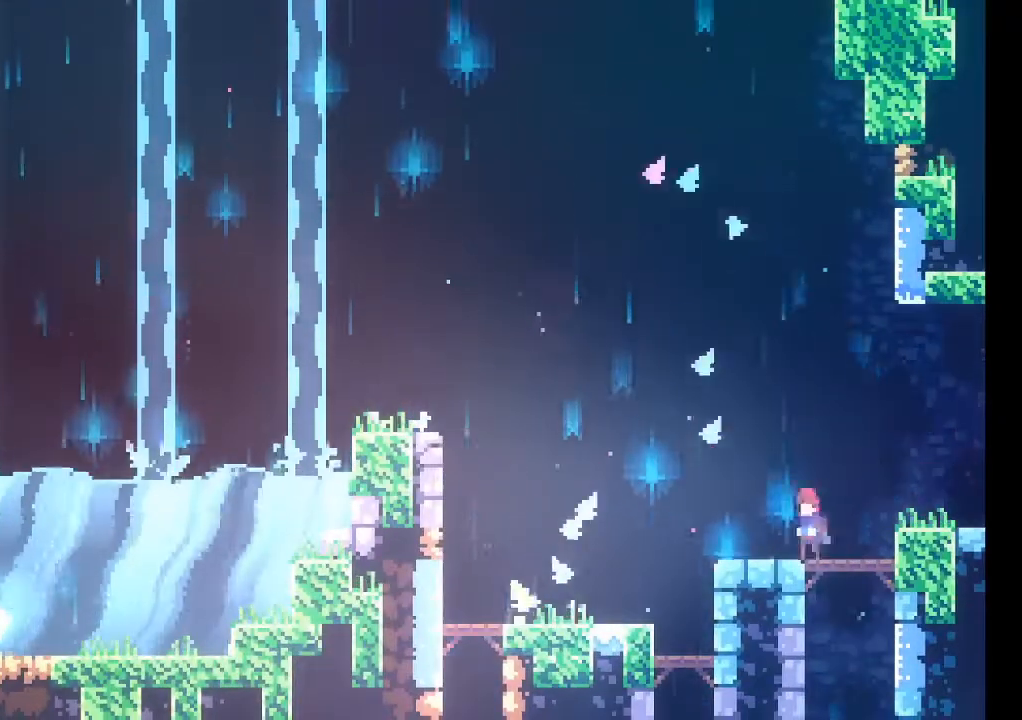
{"dt_ms": 500, "buttons": [], "left_stick": "center", "events": [[200, "left_stick", "center"]]}
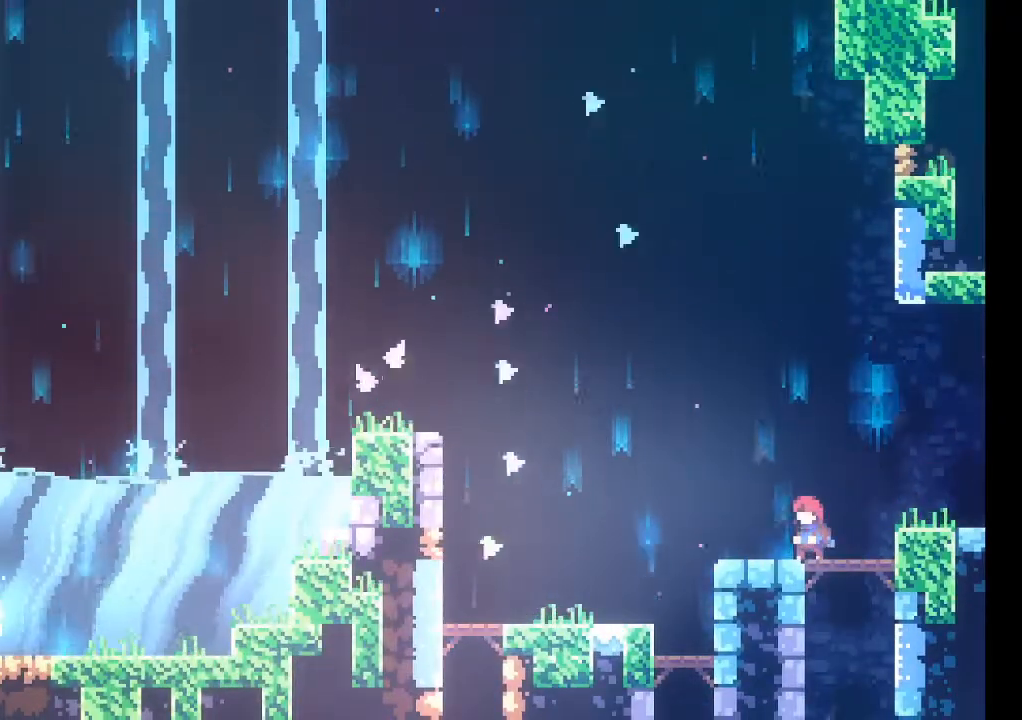
{"dt_ms": 500, "buttons": ["A"], "left_stick": "up-left", "events": [[100, "left_stick", "left"], [167, "A", "down"], [300, "left_stick", "up-left"]]}
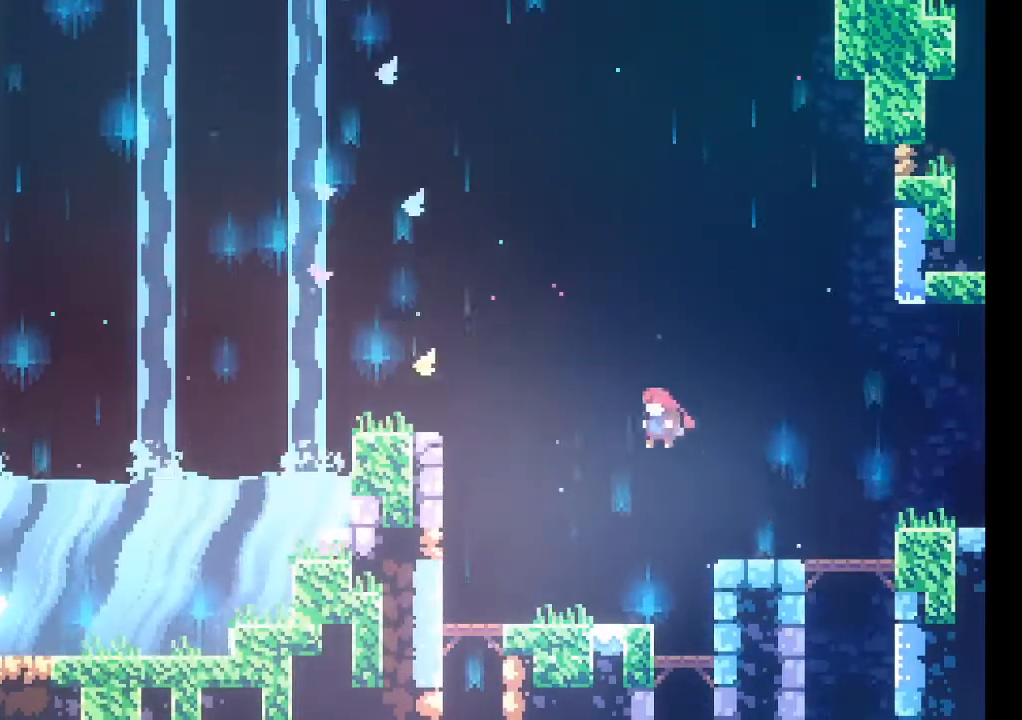
{"dt_ms": 500, "buttons": [], "left_stick": "up-left", "events": [[200, "X", "down"], [233, "A", "up"], [367, "X", "up"]]}
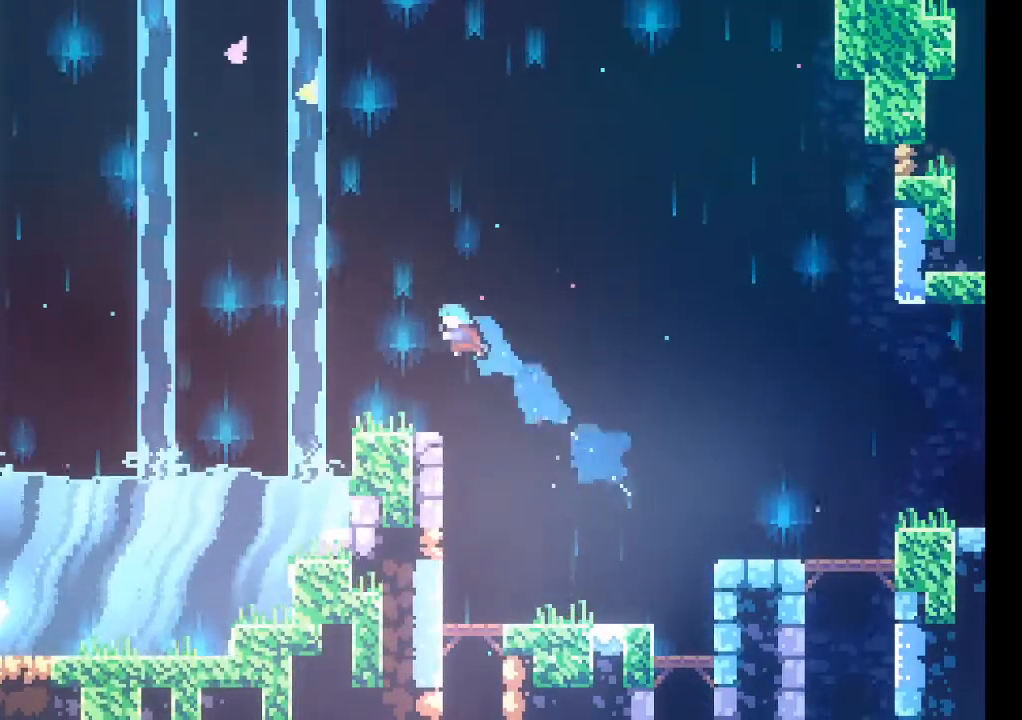
{"dt_ms": 500, "buttons": [], "left_stick": "center", "events": [[67, "left_stick", "left"], [300, "left_stick", "center"]]}
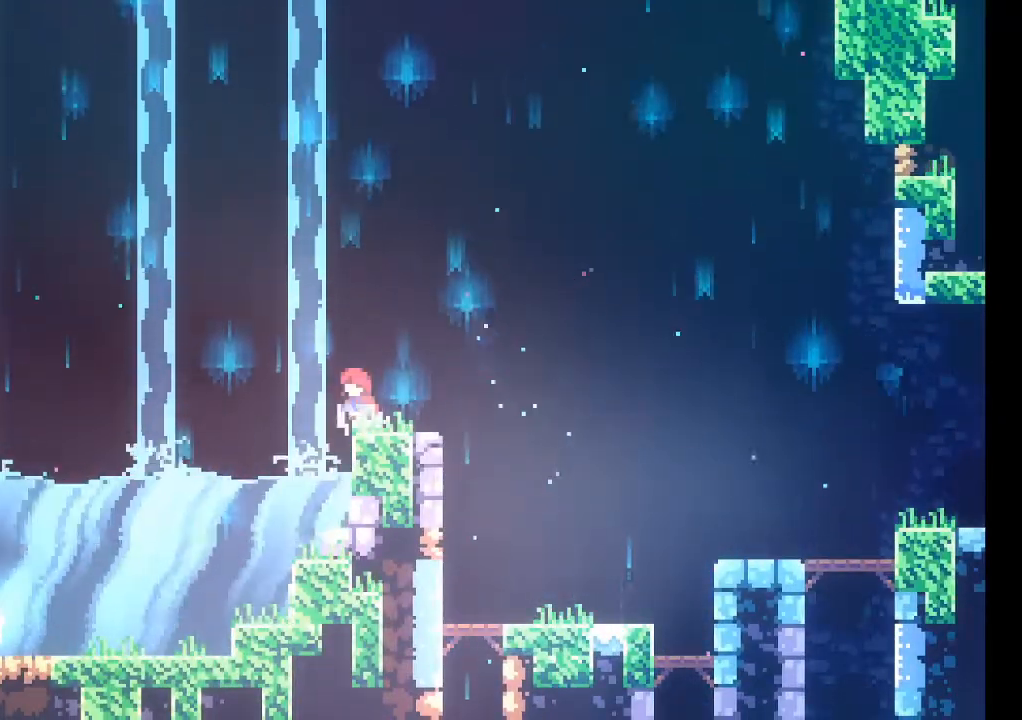
{"dt_ms": 500, "buttons": [], "left_stick": "left", "events": [[400, "left_stick", "left"]]}
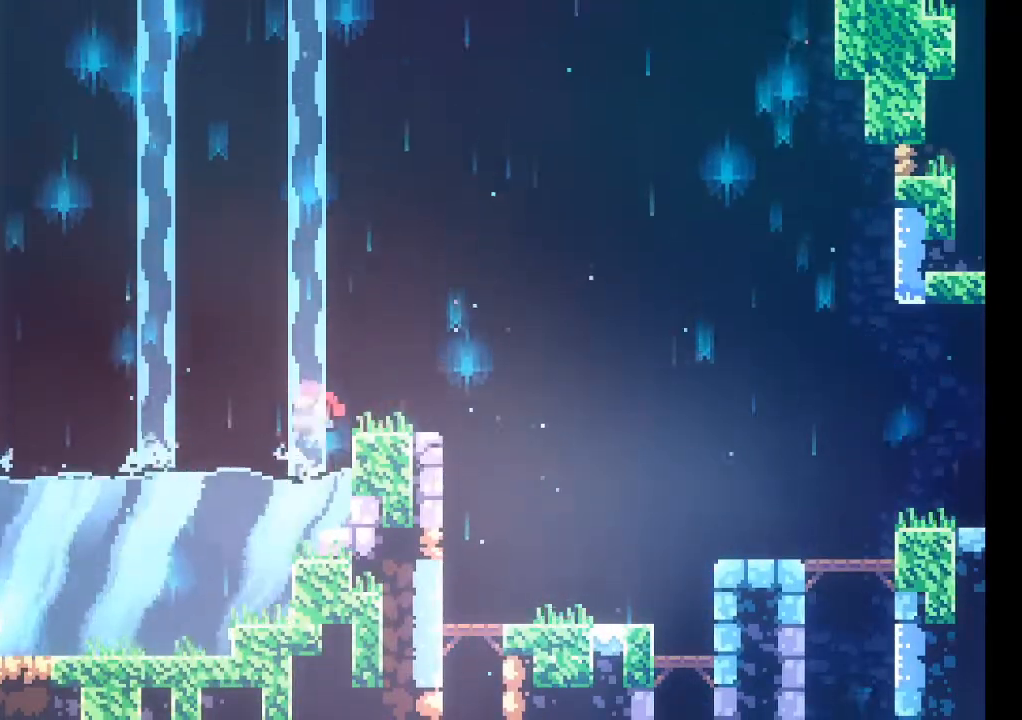
{"dt_ms": 500, "buttons": [], "left_stick": "up", "events": [[200, "left_stick", "center"], [467, "left_stick", "up"]]}
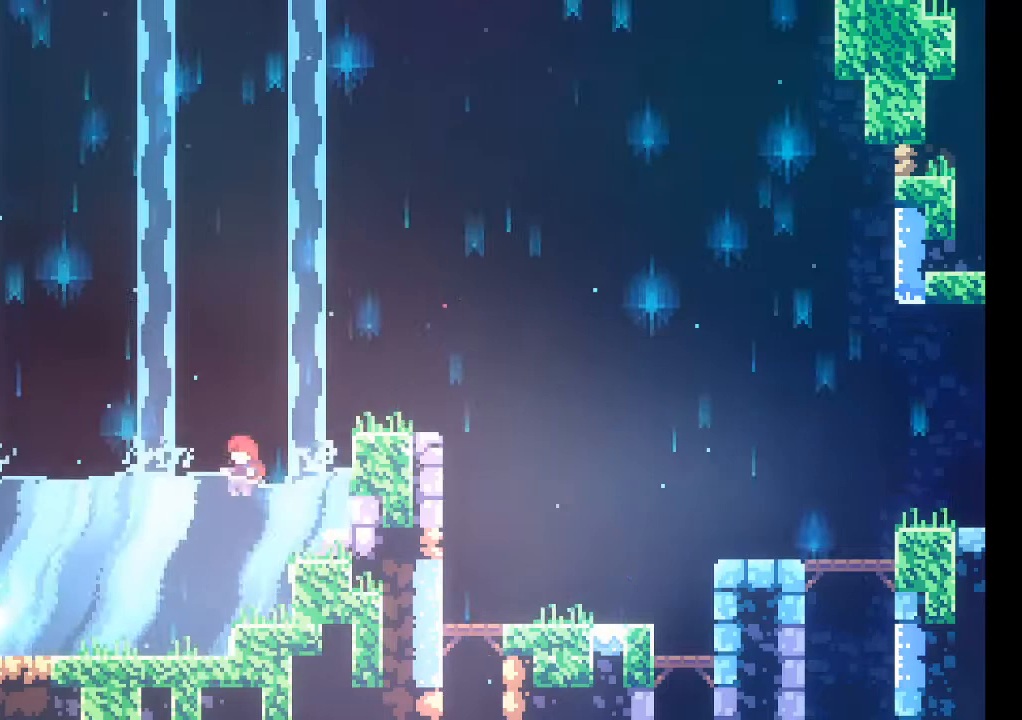
{"dt_ms": 500, "buttons": ["A"], "left_stick": "up-right", "events": [[233, "left_stick", "up-right"], [333, "A", "down"]]}
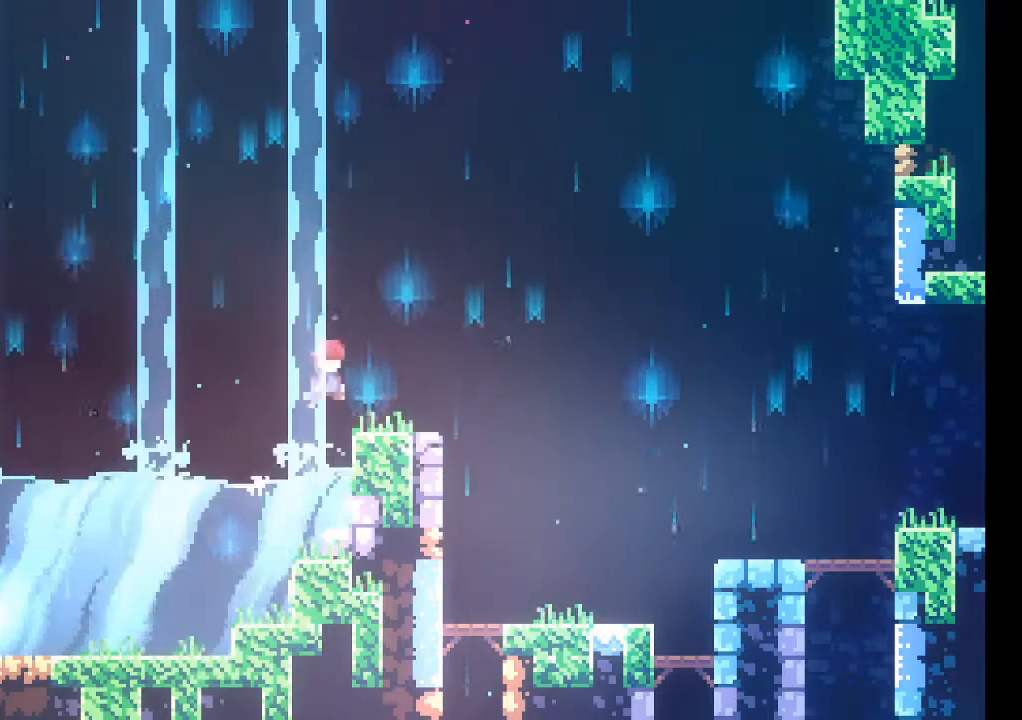
{"dt_ms": 500, "buttons": [], "left_stick": "center", "events": [[133, "A", "up"], [267, "left_stick", "center"]]}
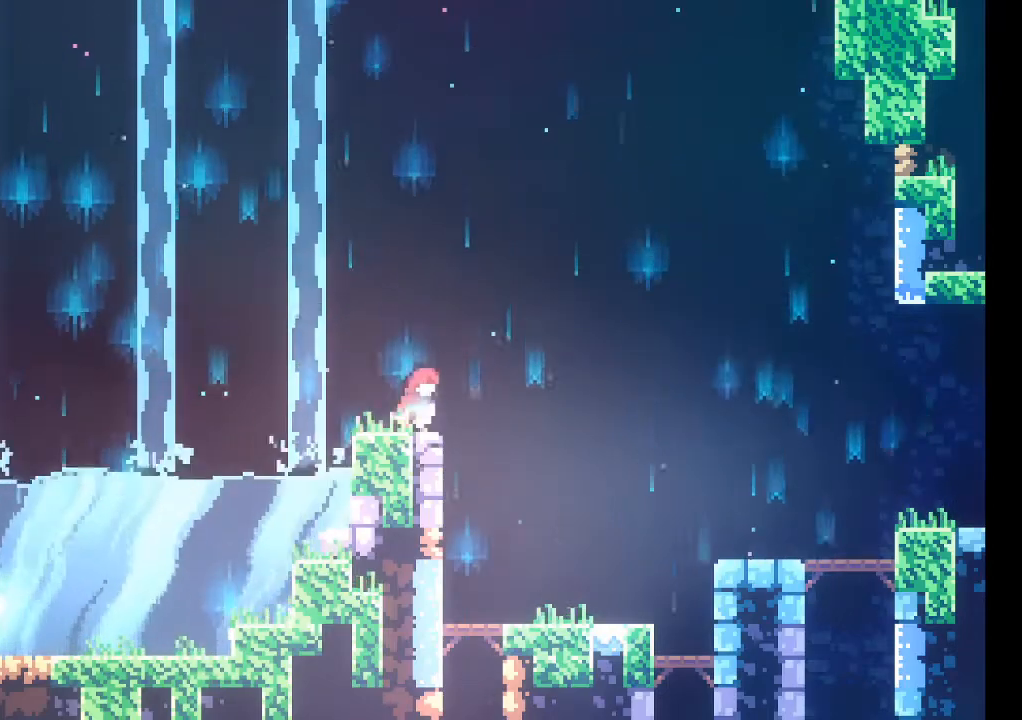
{"dt_ms": 500, "buttons": ["A"], "left_stick": "up-right", "events": [[33, "left_stick", "right"], [133, "A", "down"], [467, "left_stick", "up-right"]]}
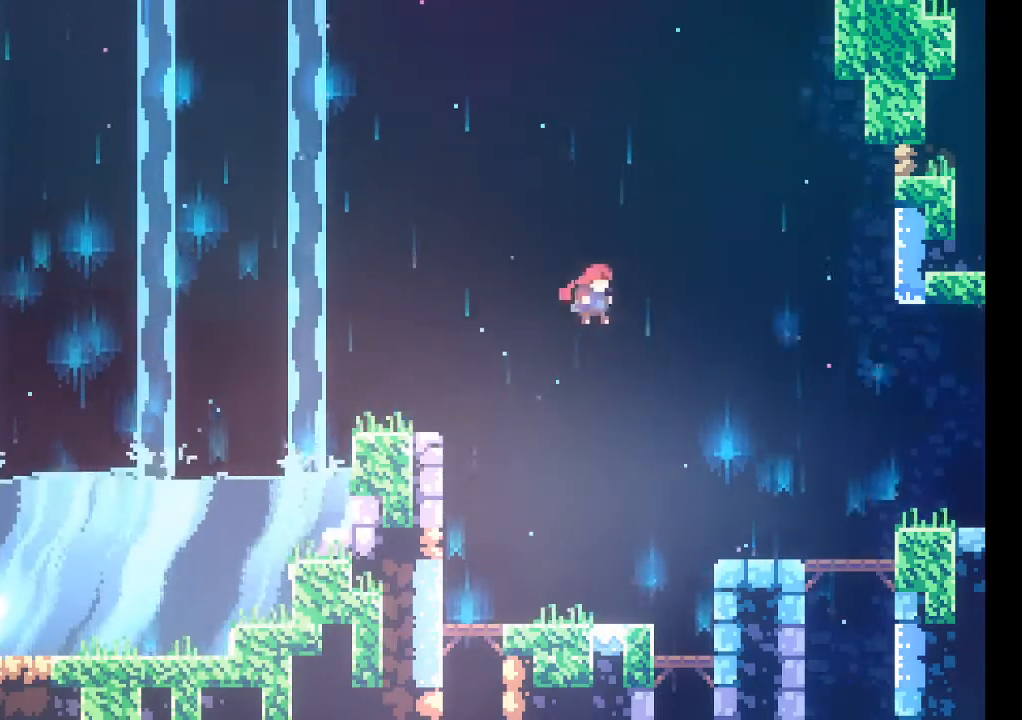
{"dt_ms": 500, "buttons": ["A"], "left_stick": "up-right", "events": [[67, "L2", "down"], [167, "A", "up"], [433, "L2", "up"], [500, "A", "down"]]}
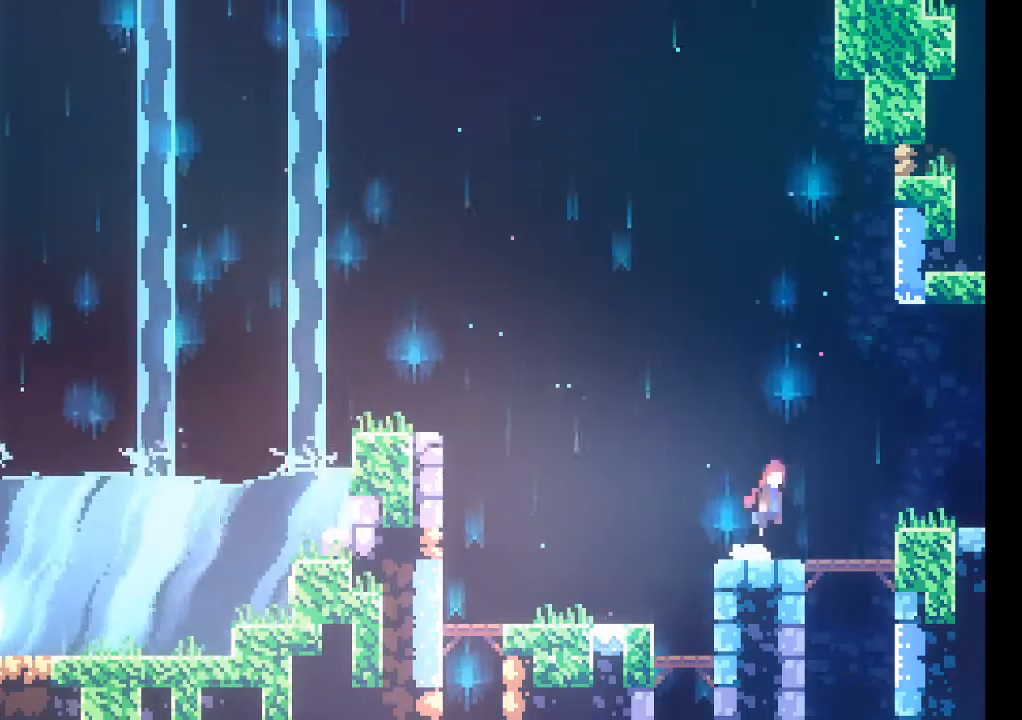
{"dt_ms": 500, "buttons": [], "left_stick": "up", "events": [[200, "left_stick", "up"], [333, "X", "down"], [367, "A", "up"], [467, "X", "up"]]}
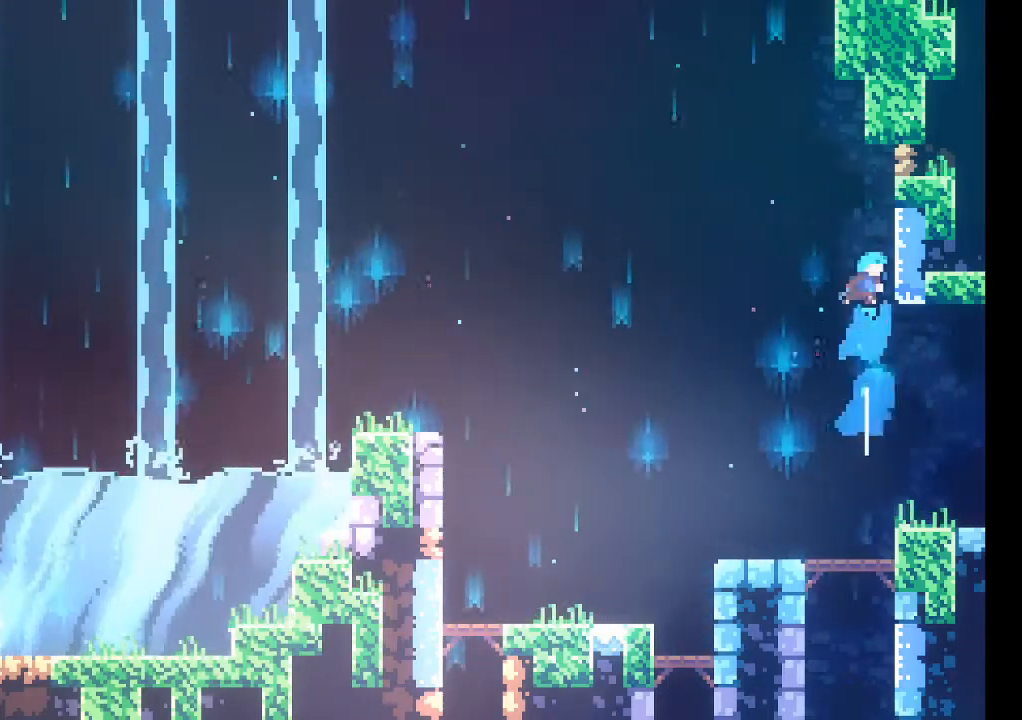
{"dt_ms": 500, "buttons": ["L2"], "left_stick": "up-right", "events": [[33, "L2", "down"], [33, "left_stick", "up-right"]]}
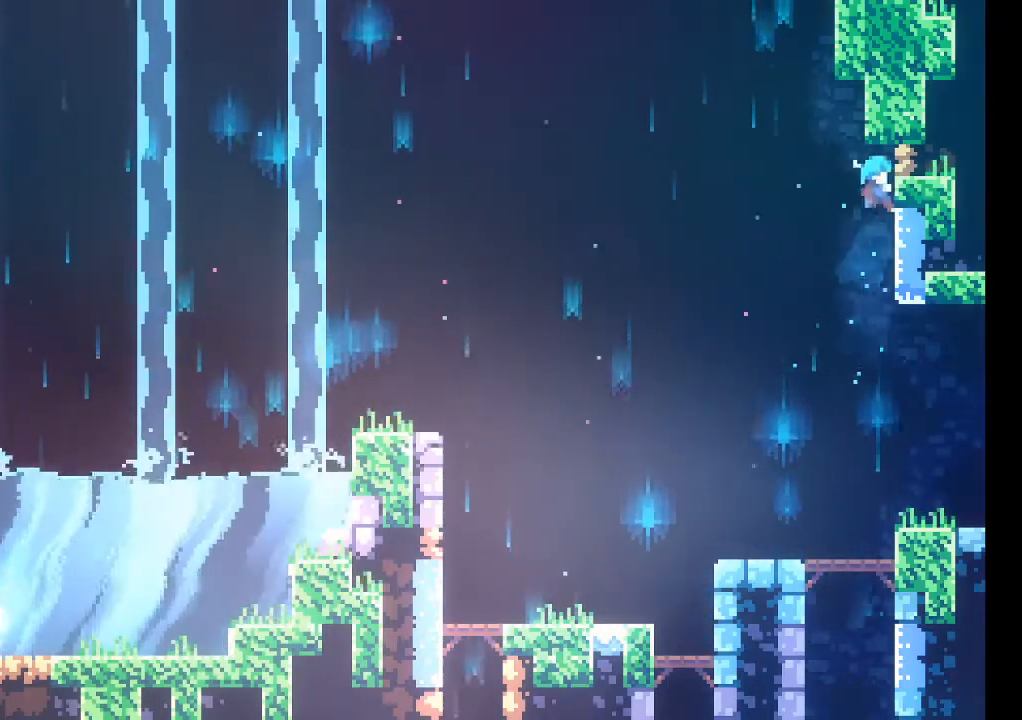
{"dt_ms": 500, "buttons": ["A", "L2"], "left_stick": "up-right", "events": [[33, "L2", "up"], [67, "left_stick", "center"], [100, "A", "down"], [433, "L2", "down"], [433, "left_stick", "up-right"]]}
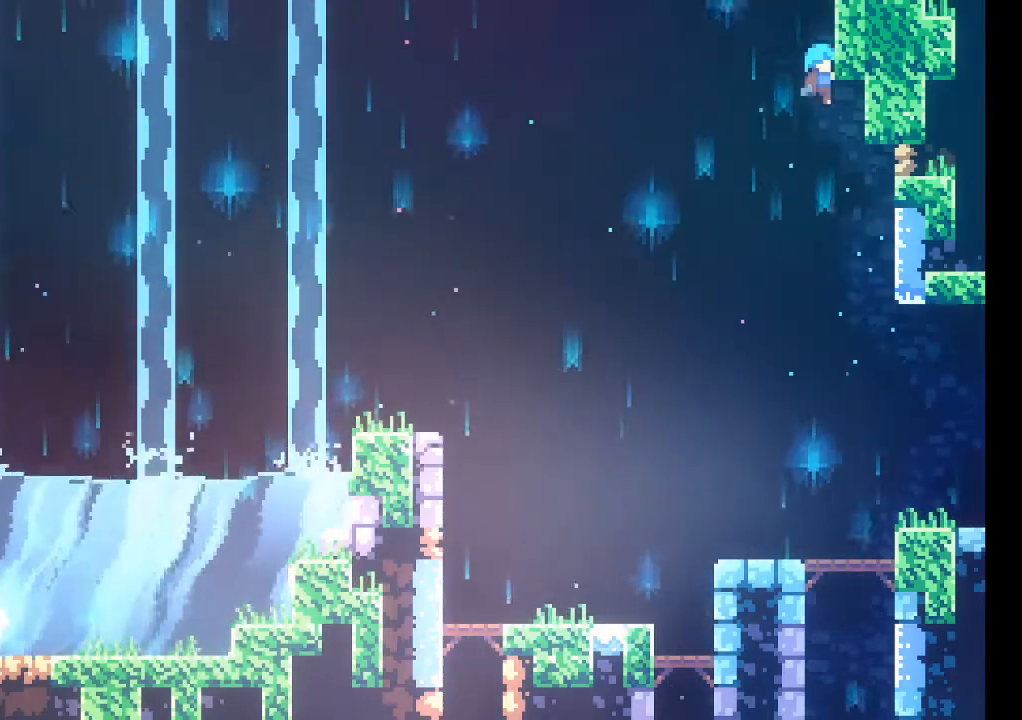
{"dt_ms": 500, "buttons": ["L2"], "left_stick": "up", "events": [[133, "A", "up"], [300, "left_stick", "up"]]}
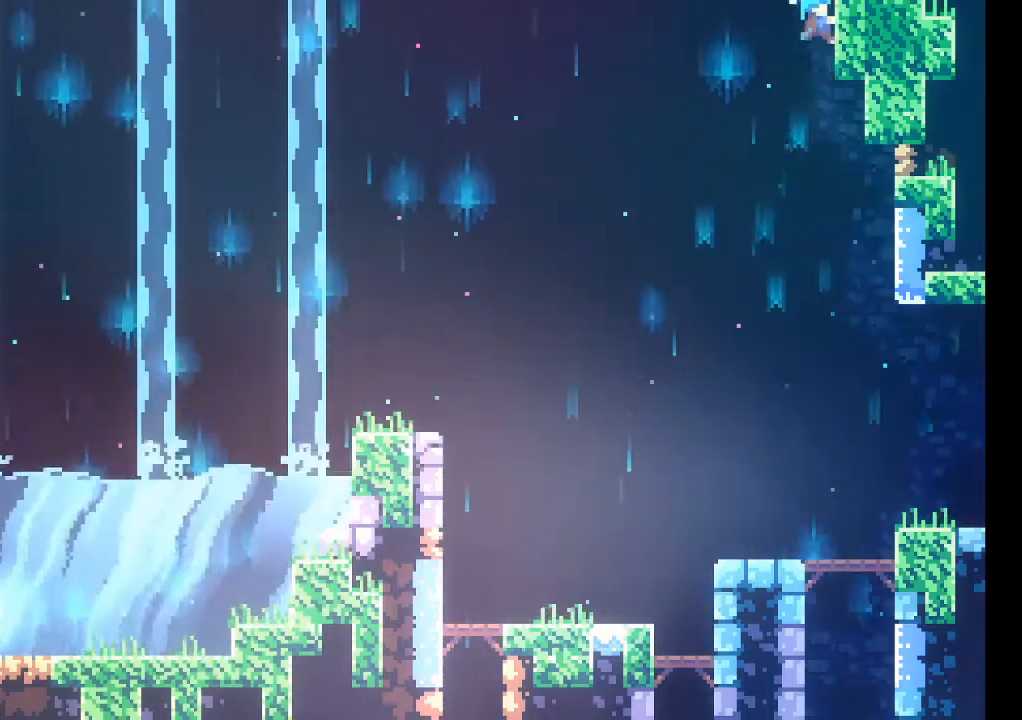
{"dt_ms": 500, "buttons": ["L2"], "left_stick": "up", "events": []}